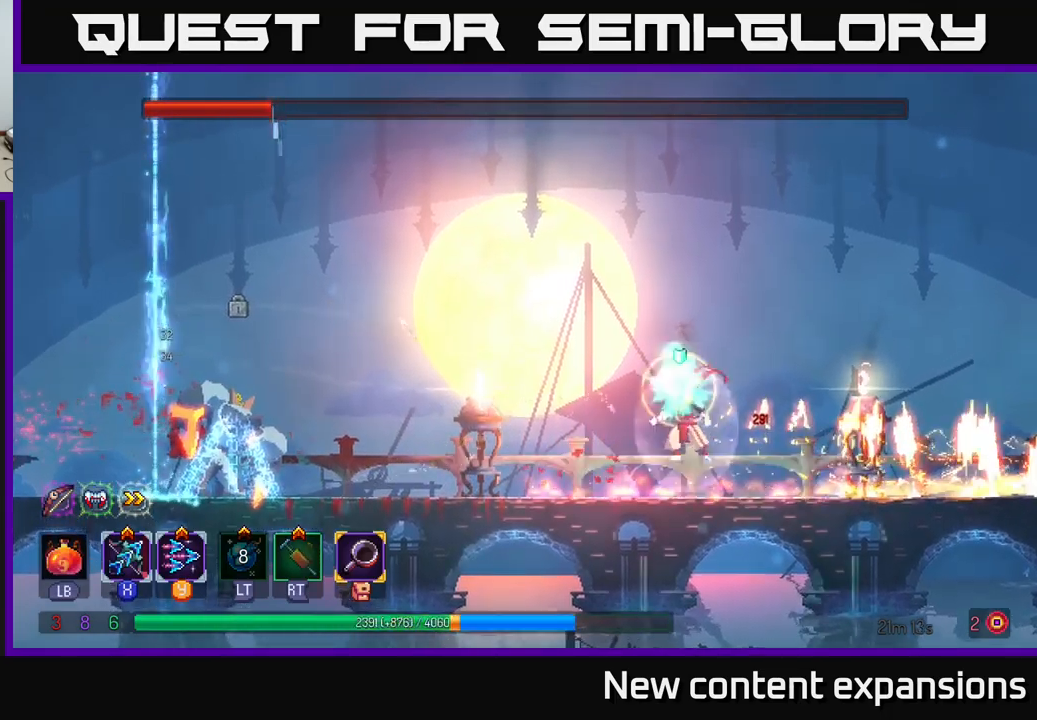
Gameplay with a controller (Xbox layout); each line is a JSON object with the inputs held at the frame after it. "events" lists button and stick changes between this image and that frame as [ms after this image, input, new state], when the widget could be followed in between.
{"buttons": ["X"], "left_stick": "center", "right_stick": "center", "events": [[184, "X", "down"]]}
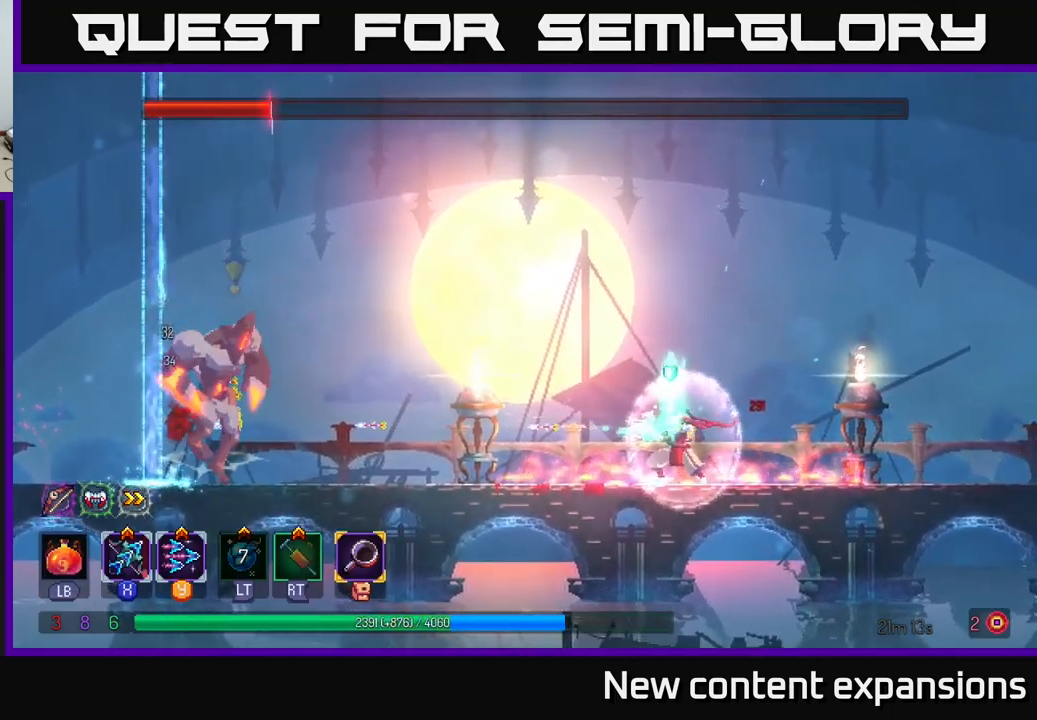
{"buttons": [], "left_stick": "left", "right_stick": "center", "events": [[84, "X", "up"], [84, "left_stick", "left"], [350, "B", "down"], [467, "B", "up"]]}
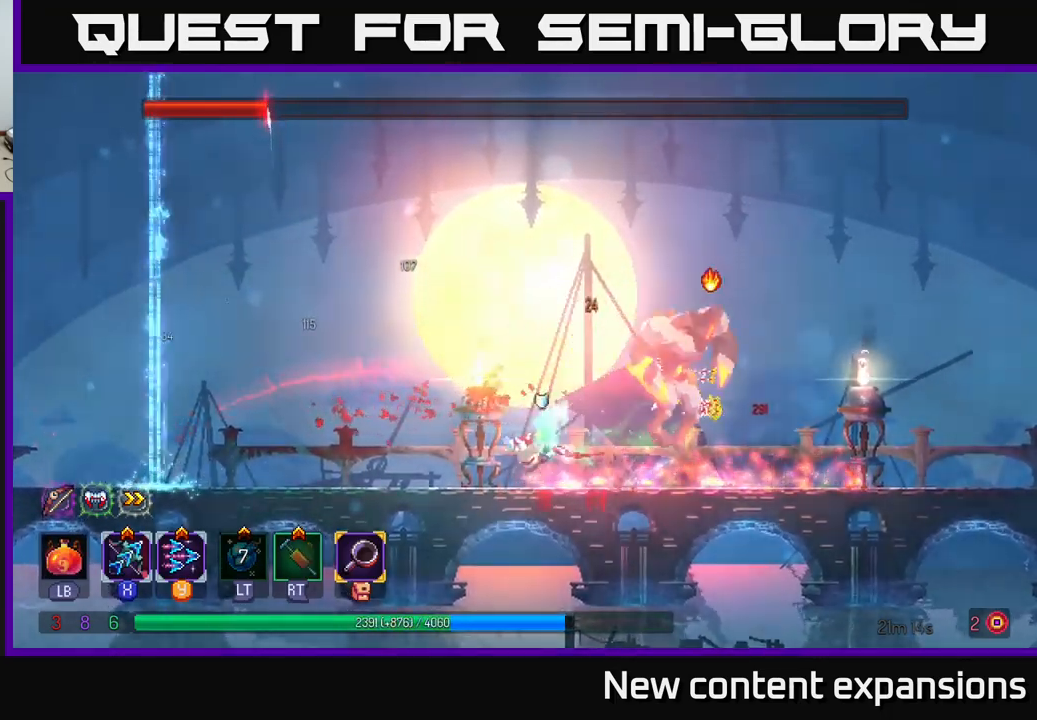
{"buttons": [], "left_stick": "down", "right_stick": "center", "events": [[134, "left_stick", "right"], [200, "Y", "down"], [284, "Y", "up"], [334, "left_stick", "down"]]}
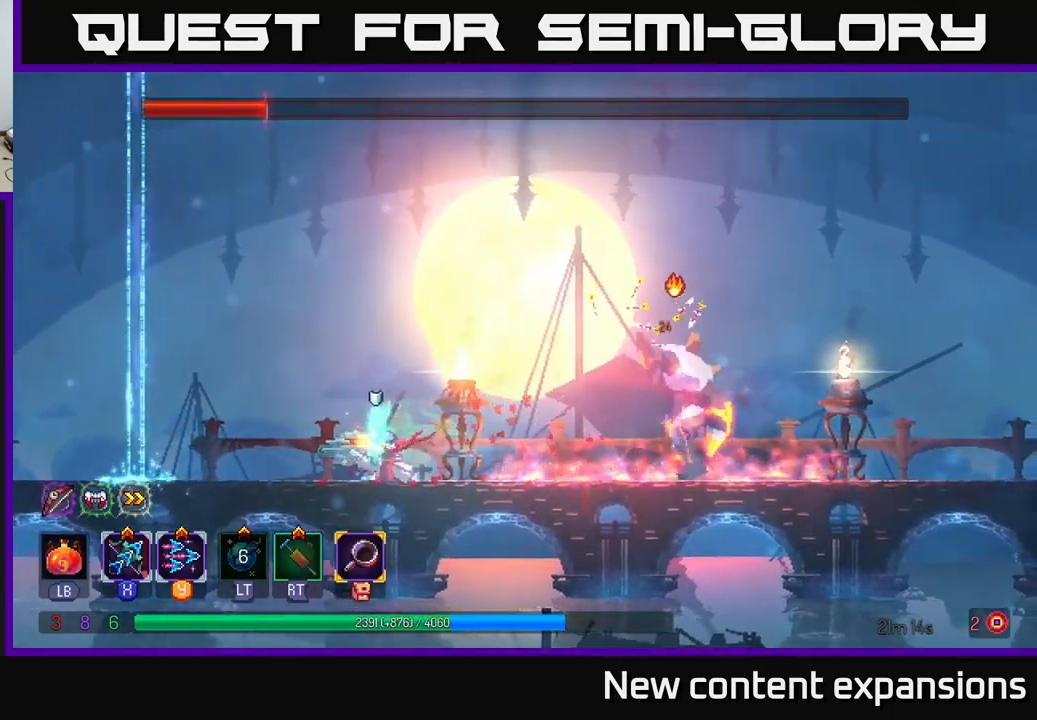
{"buttons": ["X"], "left_stick": "down-right", "right_stick": "center", "events": [[284, "left_stick", "down-right"], [334, "X", "down"]]}
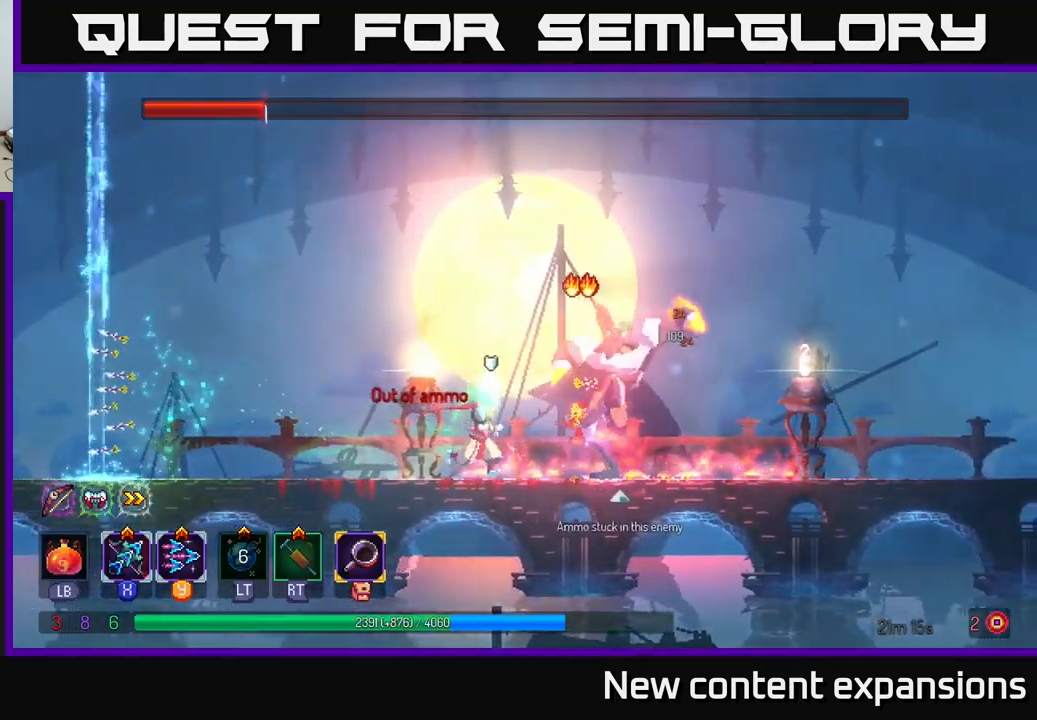
{"buttons": [], "left_stick": "right", "right_stick": "center", "events": [[184, "left_stick", "center"], [234, "X", "up"], [334, "left_stick", "right"], [367, "B", "down"], [484, "B", "up"]]}
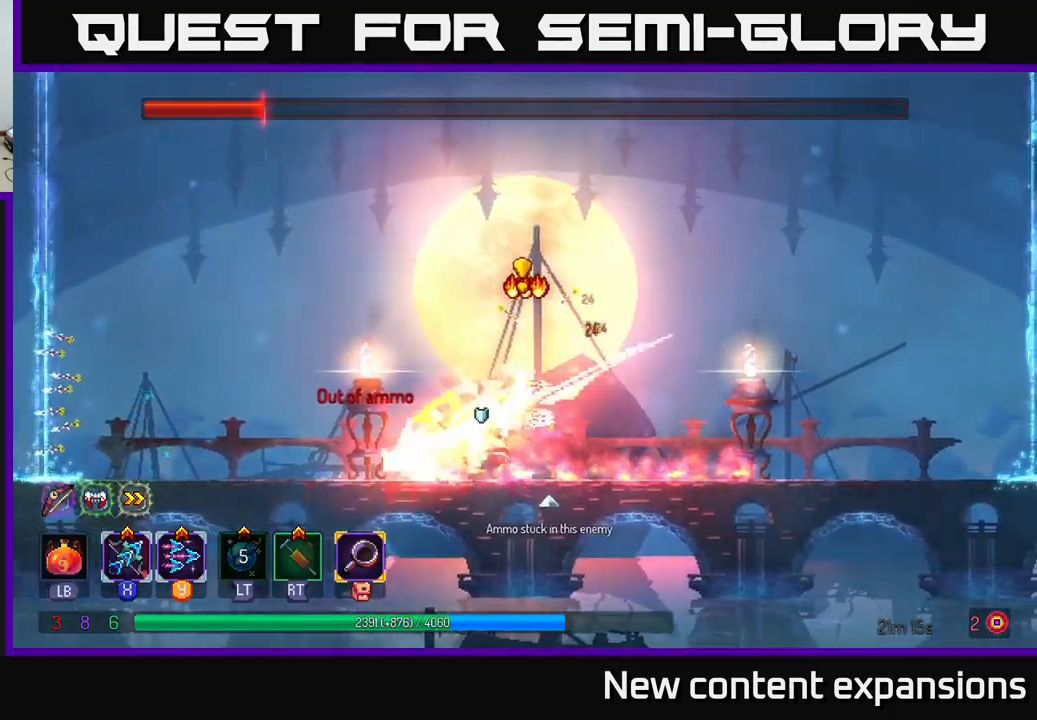
{"buttons": ["A"], "left_stick": "right", "right_stick": "center", "events": [[67, "B", "down"], [117, "B", "up"], [200, "B", "down"], [284, "B", "up"], [467, "A", "down"]]}
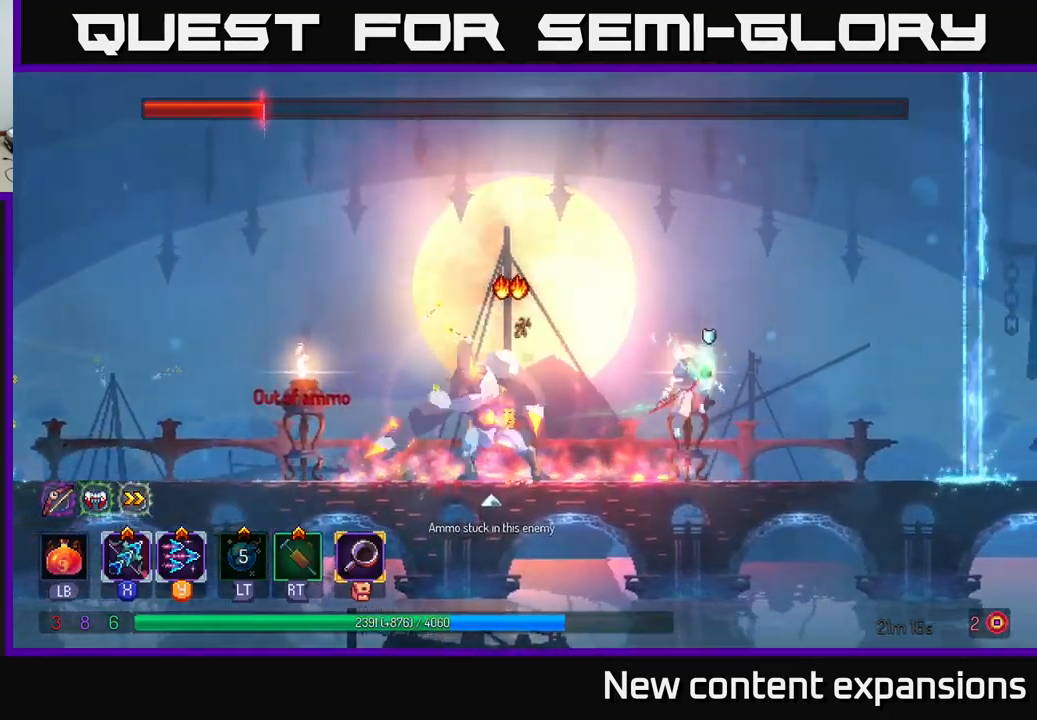
{"buttons": [], "left_stick": "center", "right_stick": "center", "events": [[67, "A", "up"], [334, "left_stick", "up-left"], [434, "left_stick", "center"]]}
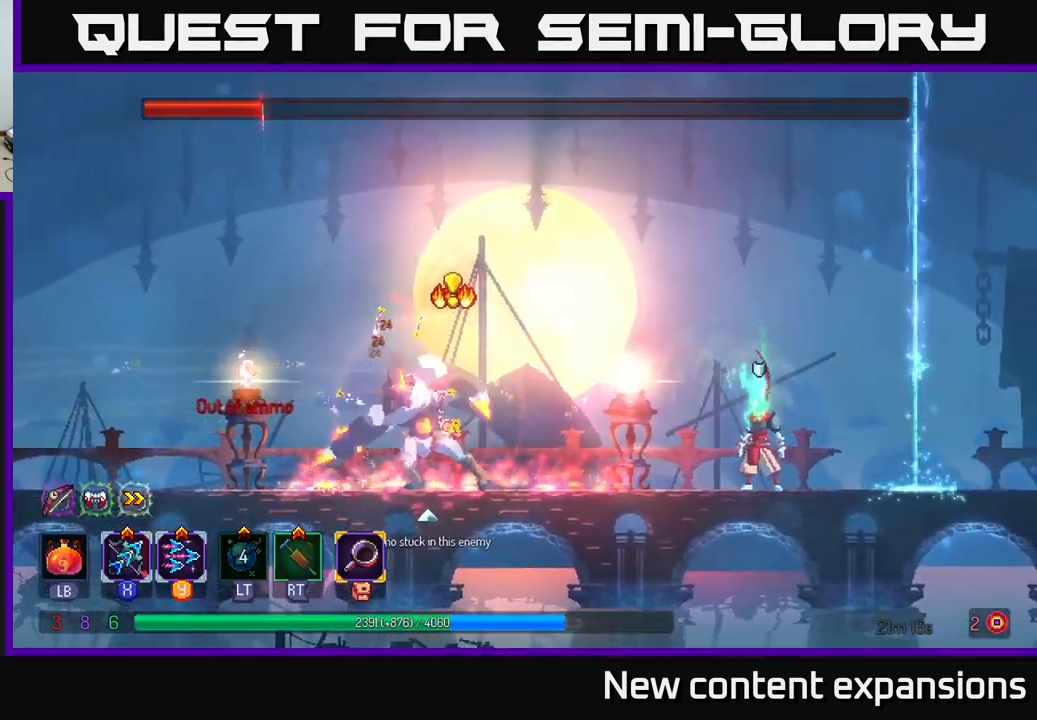
{"buttons": ["A"], "left_stick": "left", "right_stick": "center", "events": [[200, "A", "down"], [200, "left_stick", "right"], [334, "A", "up"], [367, "left_stick", "left"], [467, "A", "down"]]}
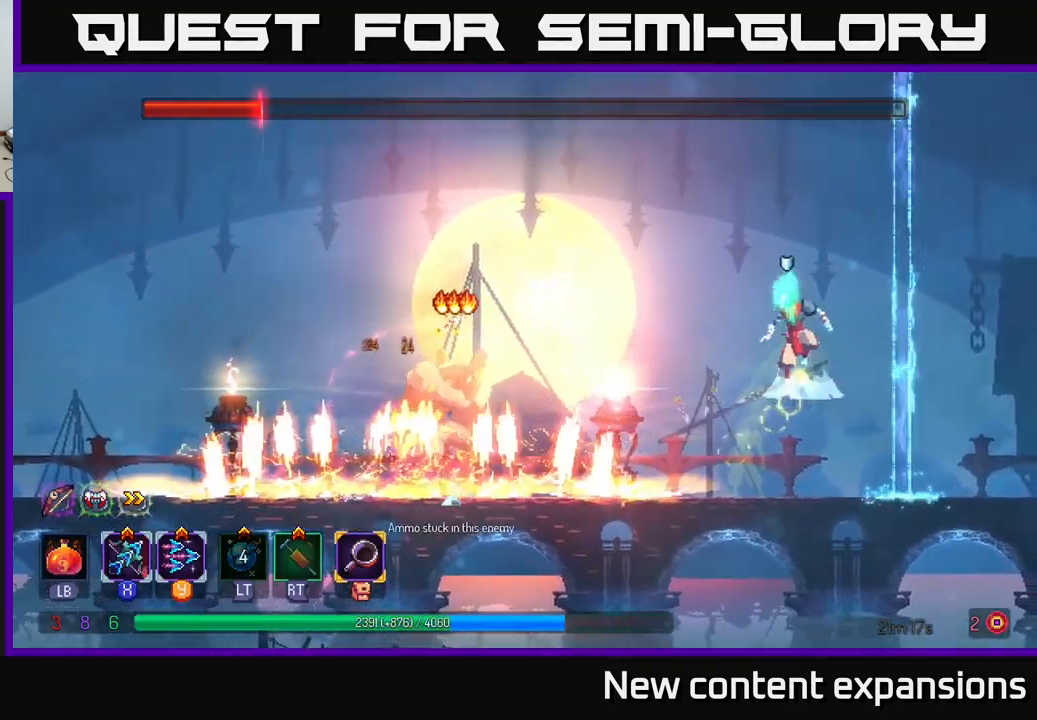
{"buttons": [], "left_stick": "right", "right_stick": "center", "events": [[184, "A", "up"], [417, "left_stick", "right"]]}
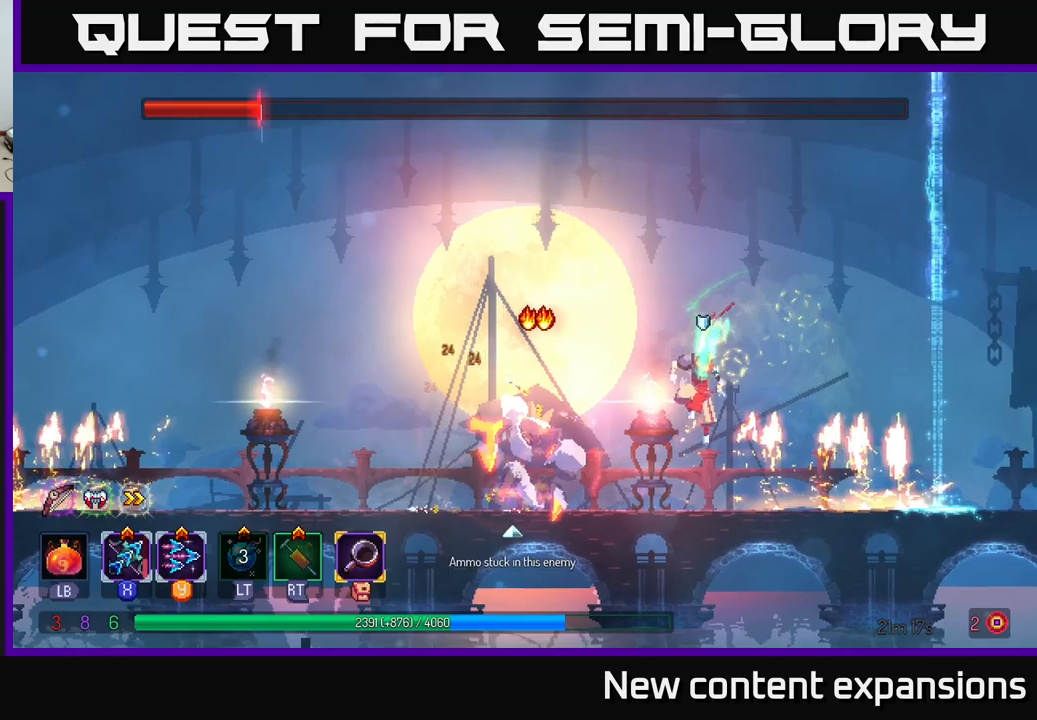
{"buttons": [], "left_stick": "left", "right_stick": "center", "events": [[83, "left_stick", "left"], [183, "left_stick", "center"], [233, "left_stick", "left"], [383, "B", "down"], [483, "B", "up"]]}
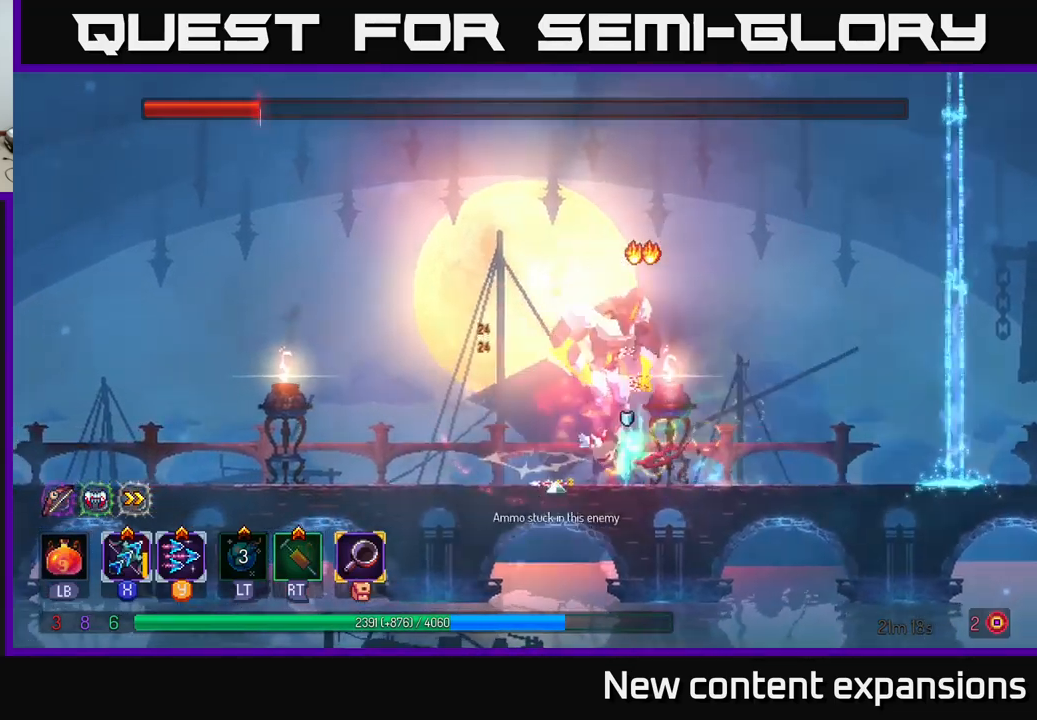
{"buttons": [], "left_stick": "left", "right_stick": "center", "events": []}
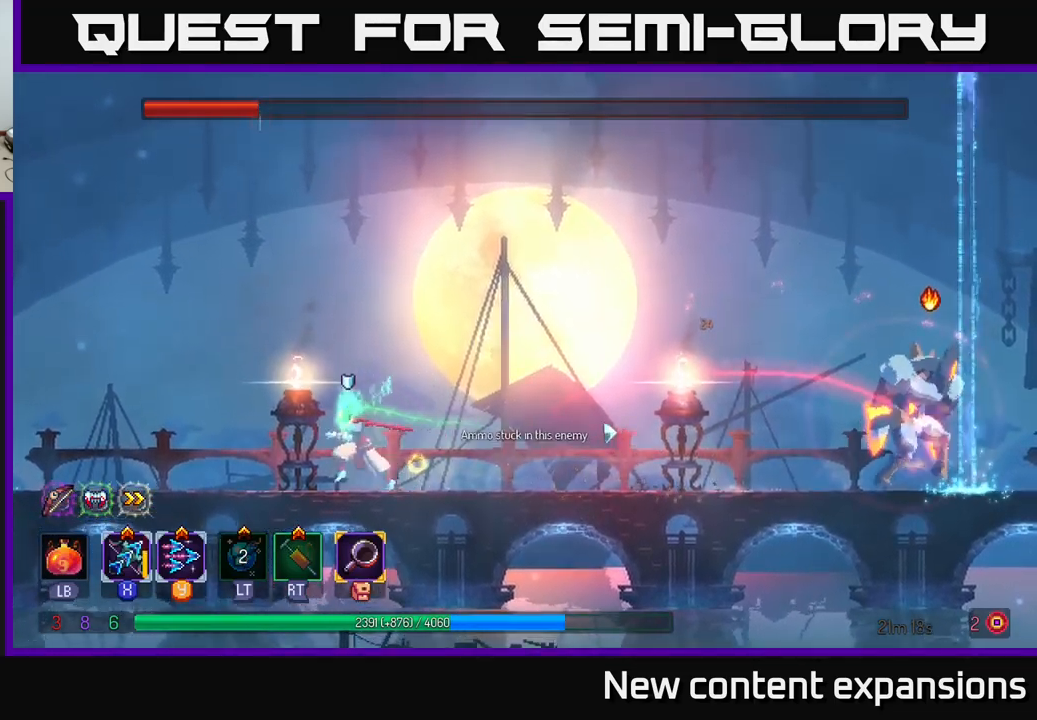
{"buttons": [], "left_stick": "left", "right_stick": "center", "events": []}
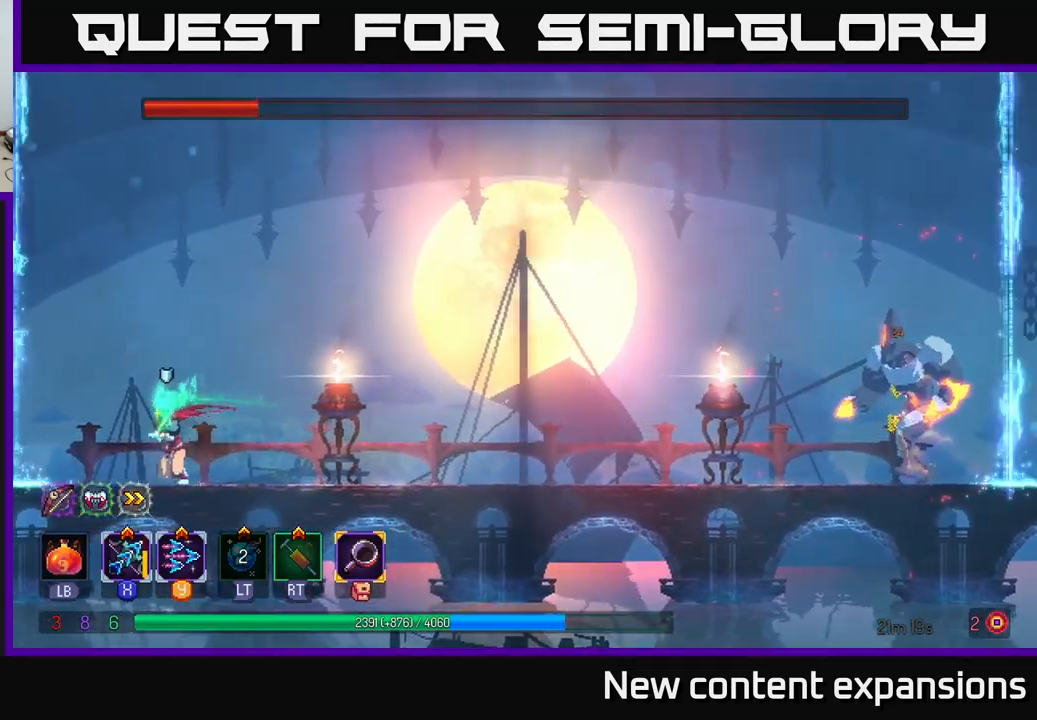
{"buttons": [], "left_stick": "right", "right_stick": "center", "events": [[333, "left_stick", "right"]]}
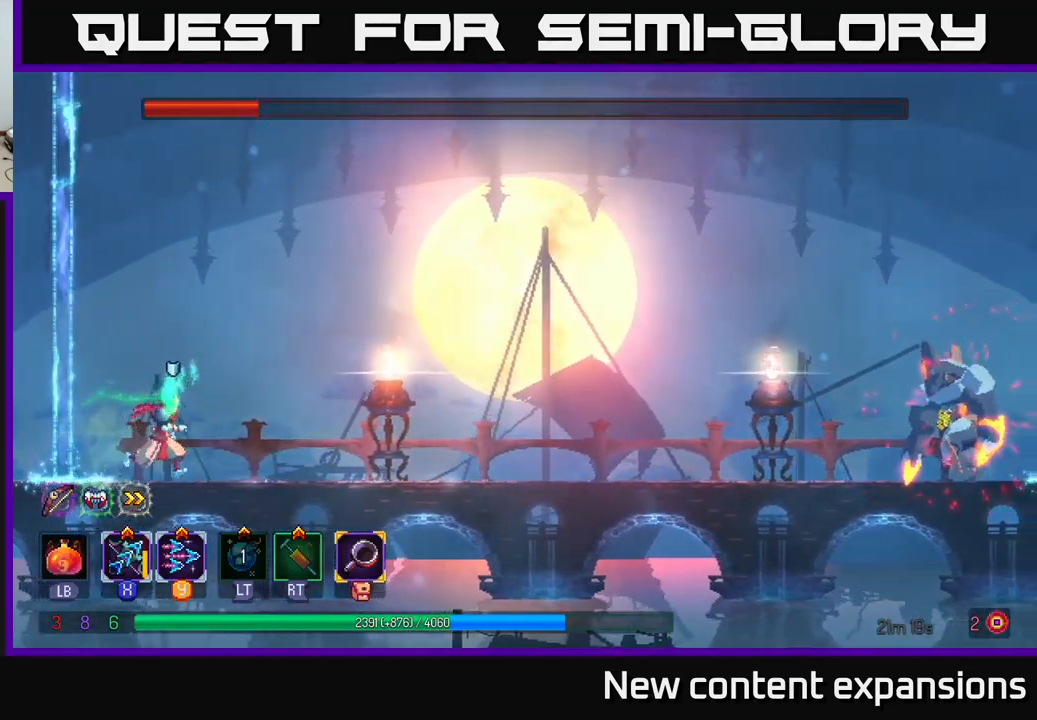
{"buttons": [], "left_stick": "center", "right_stick": "center", "events": [[350, "left_stick", "center"]]}
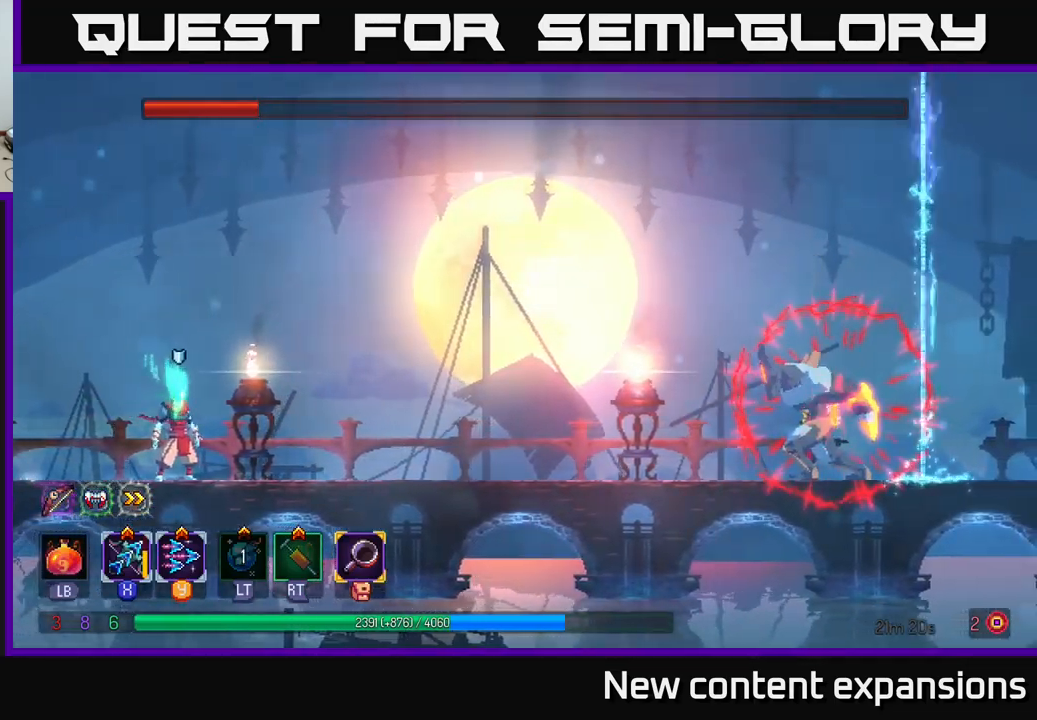
{"buttons": [], "left_stick": "center", "right_stick": "center", "events": []}
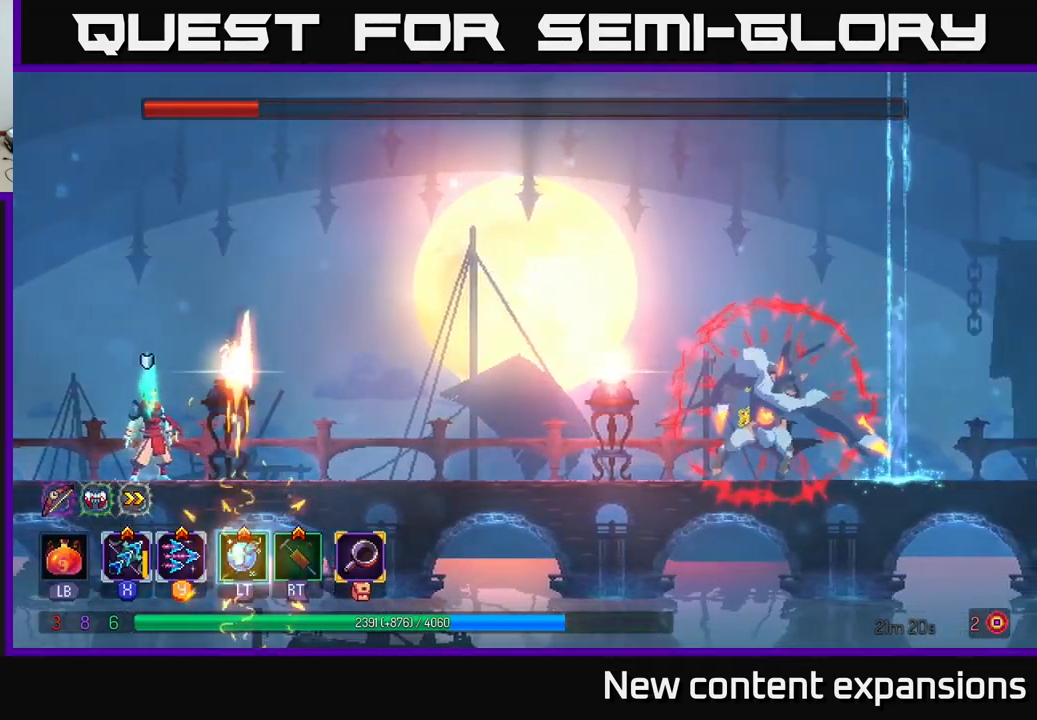
{"buttons": [], "left_stick": "center", "right_stick": "center", "events": []}
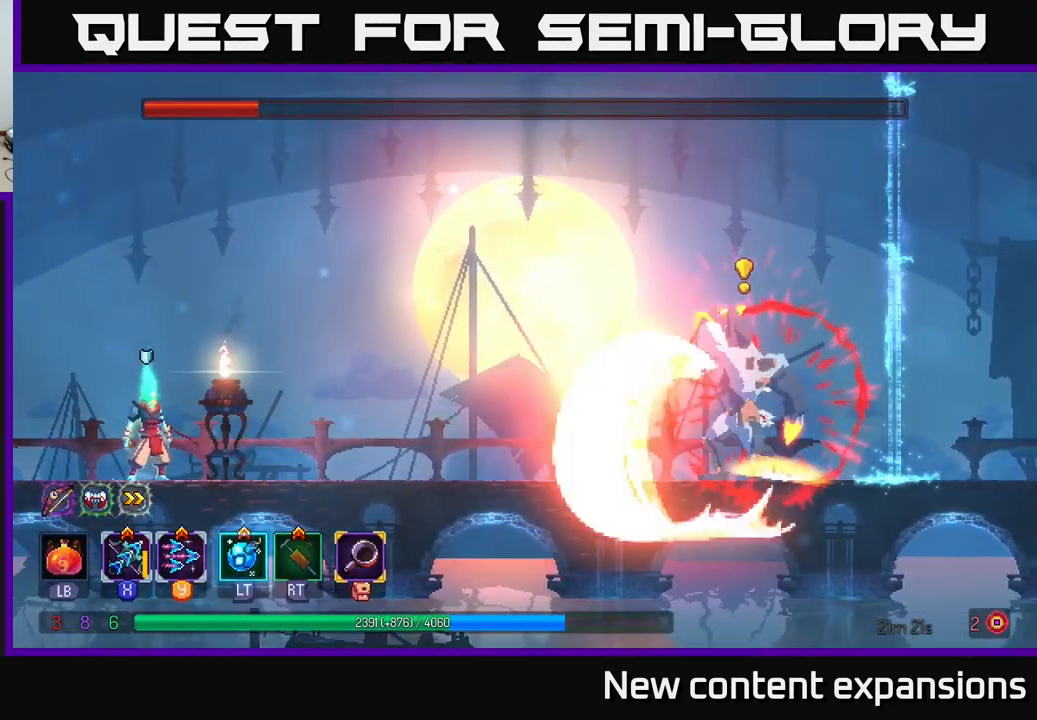
{"buttons": ["A"], "left_stick": "right", "right_stick": "center", "events": [[133, "A", "down"], [300, "A", "up"], [416, "left_stick", "right"], [483, "A", "down"]]}
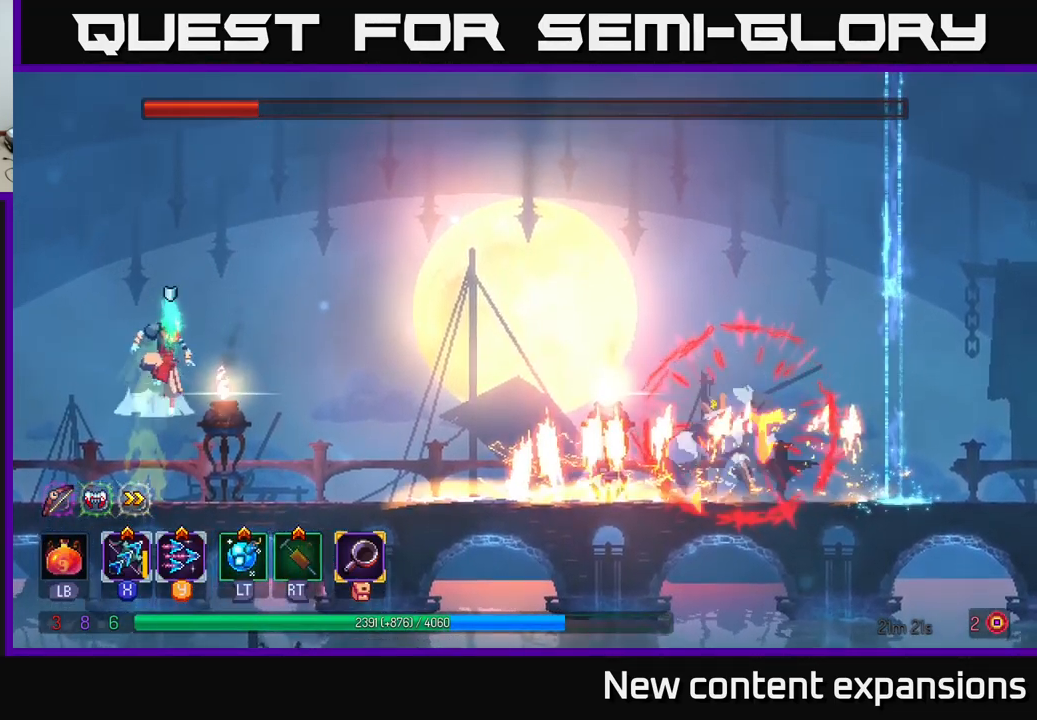
{"buttons": ["Y"], "left_stick": "right", "right_stick": "center", "events": [[400, "A", "up"], [483, "Y", "down"]]}
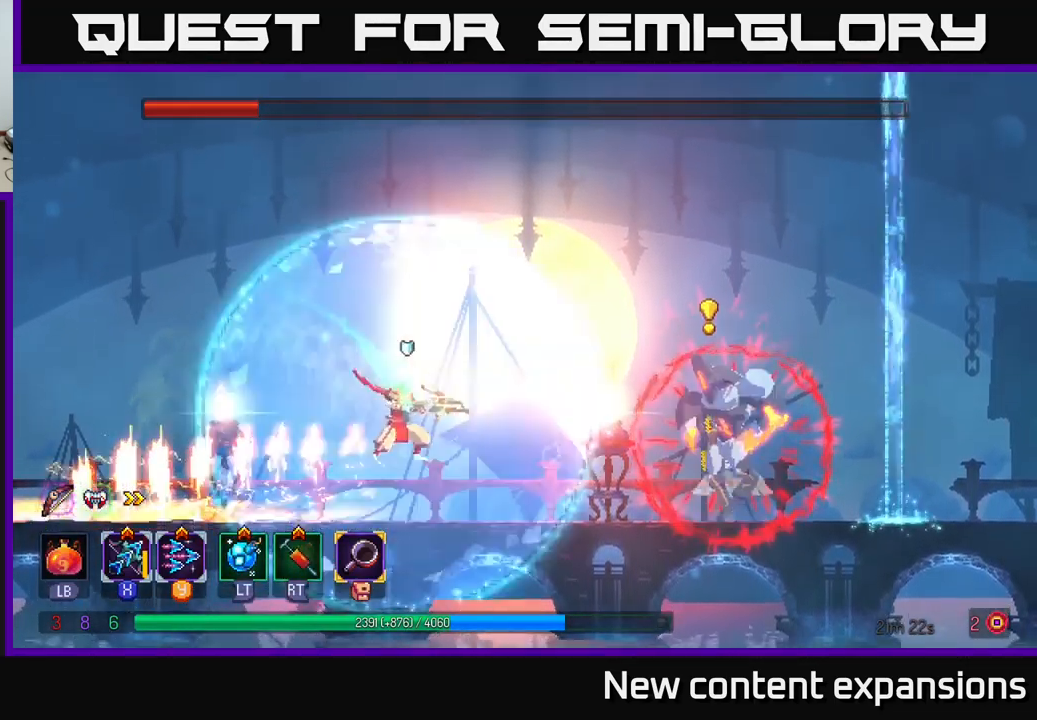
{"buttons": ["B"], "left_stick": "right", "right_stick": "center", "events": [[50, "left_stick", "center"], [66, "Y", "up"], [333, "left_stick", "right"], [433, "B", "down"]]}
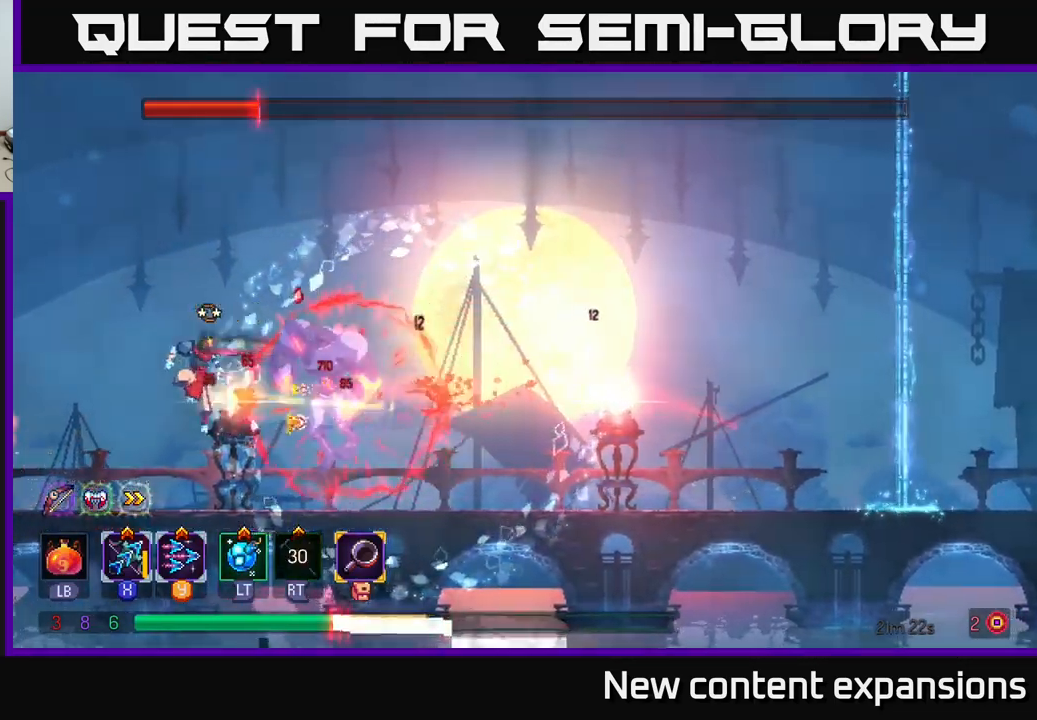
{"buttons": [], "left_stick": "right", "right_stick": "center", "events": [[33, "B", "up"], [83, "B", "down"], [200, "B", "up"], [417, "B", "down"], [500, "B", "up"]]}
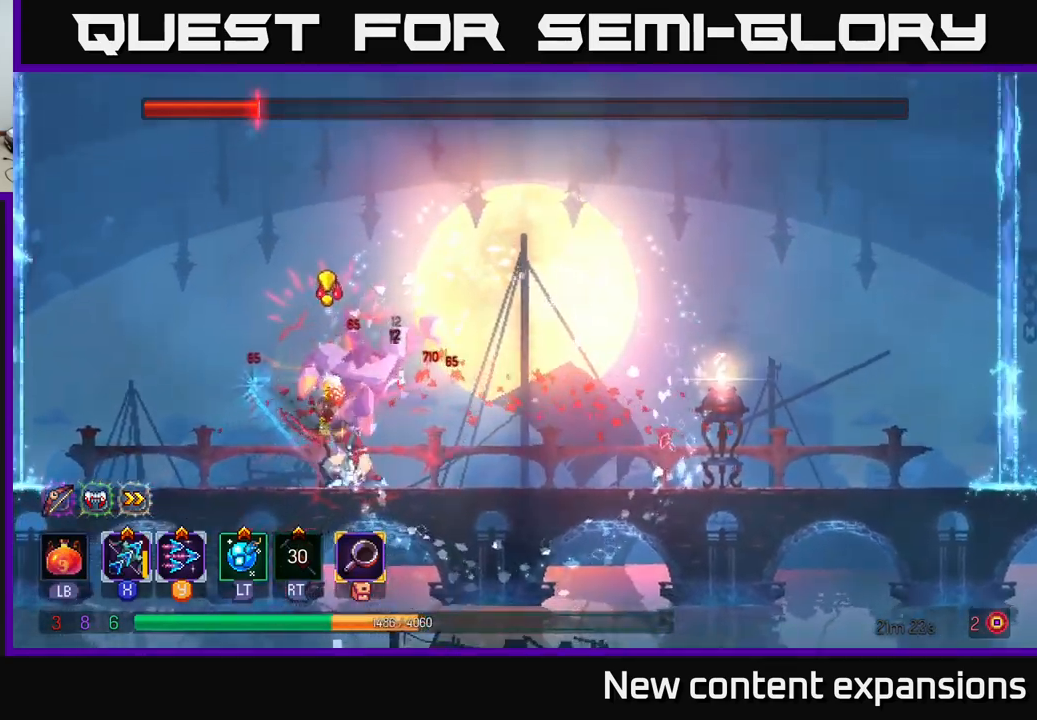
{"buttons": ["Y"], "left_stick": "left", "right_stick": "center", "events": [[83, "B", "down"], [183, "B", "up"], [417, "left_stick", "left"], [467, "Y", "down"]]}
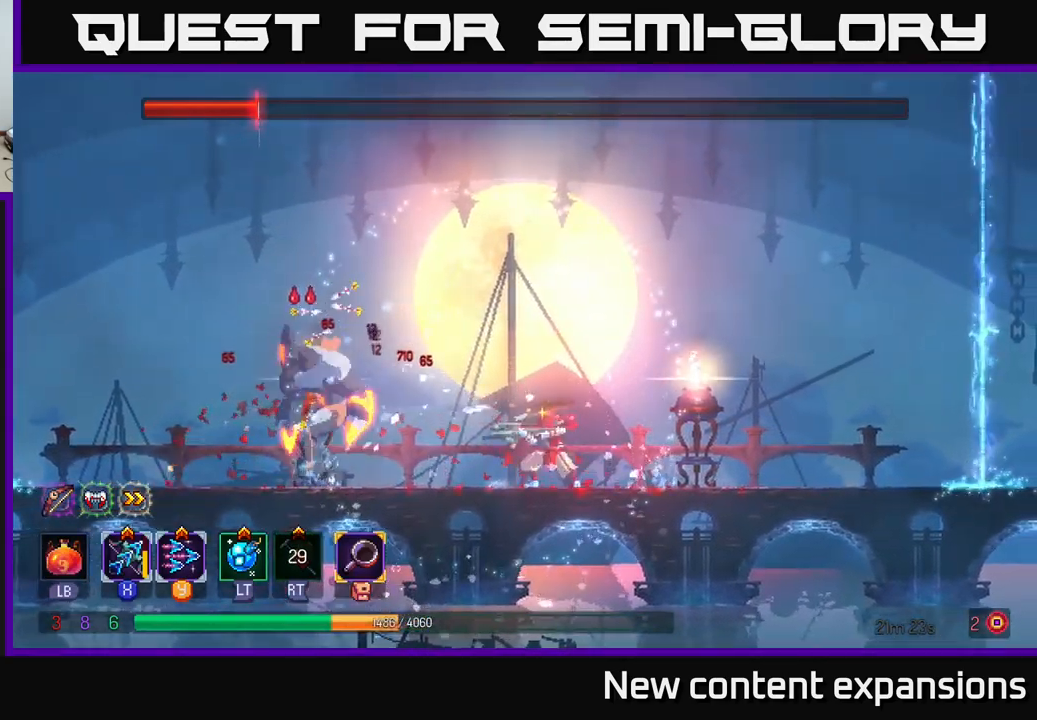
{"buttons": [], "left_stick": "center", "right_stick": "center", "events": [[50, "Y", "up"], [83, "left_stick", "down-left"], [383, "left_stick", "center"]]}
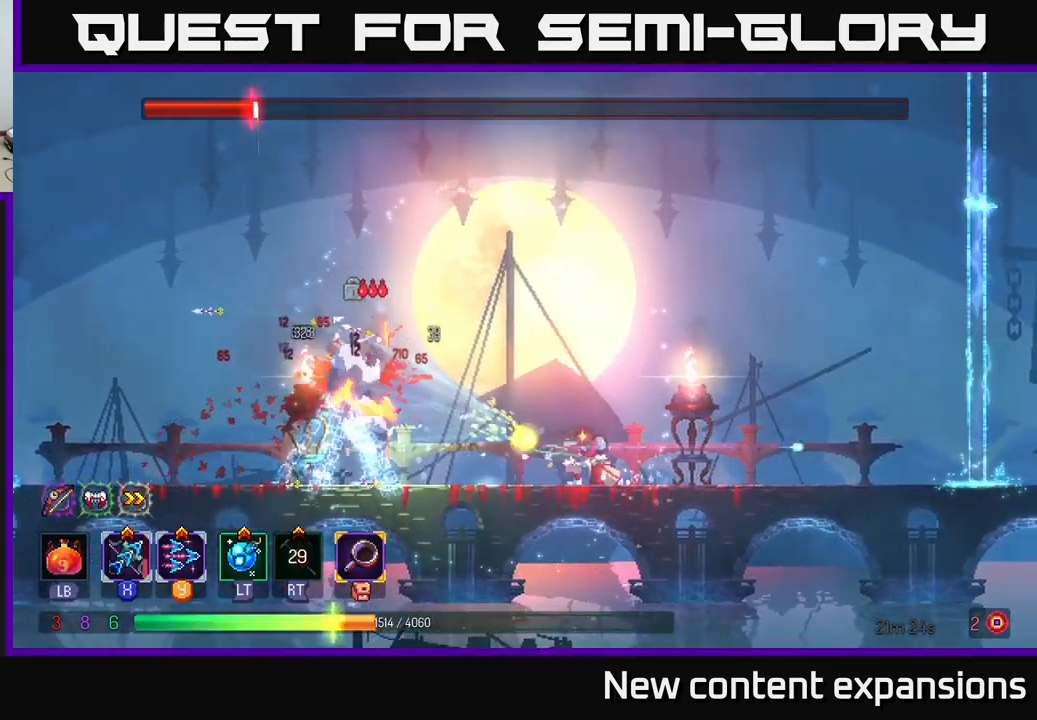
{"buttons": ["X"], "left_stick": "center", "right_stick": "center", "events": [[133, "X", "down"]]}
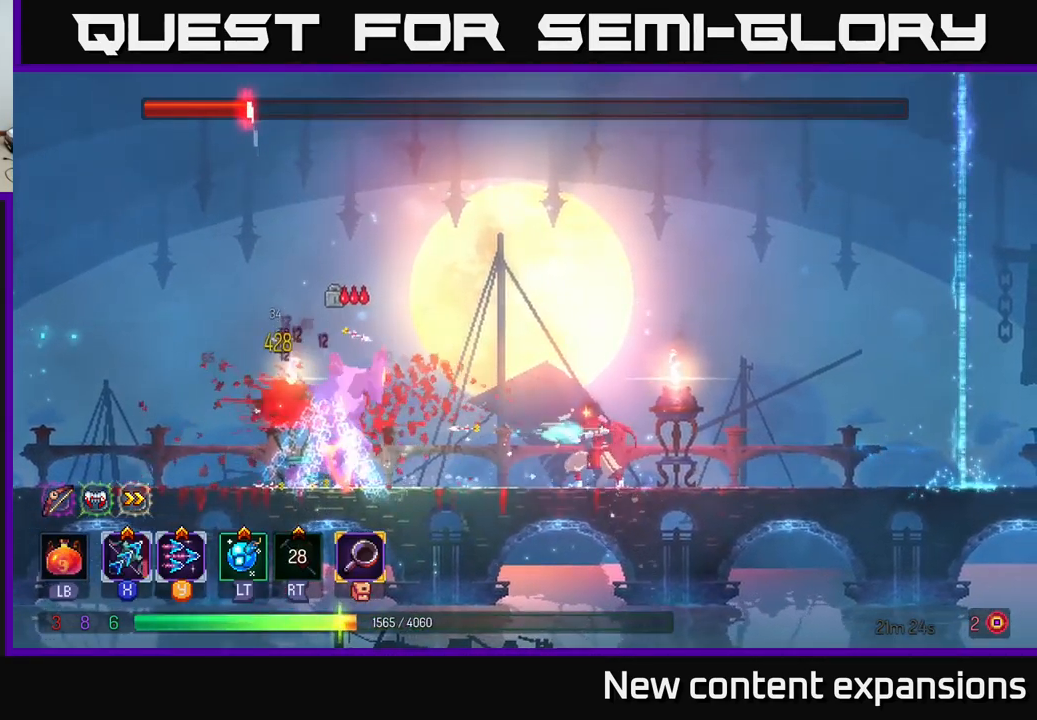
{"buttons": ["X"], "left_stick": "center", "right_stick": "center", "events": []}
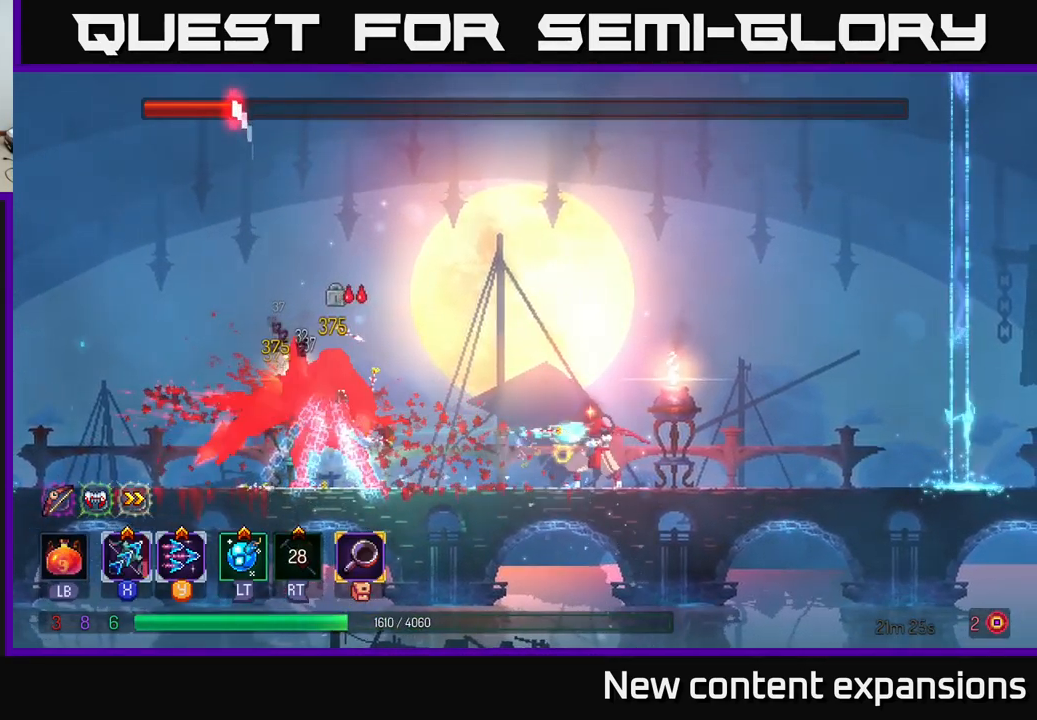
{"buttons": [], "left_stick": "center", "right_stick": "center", "events": [[450, "X", "up"]]}
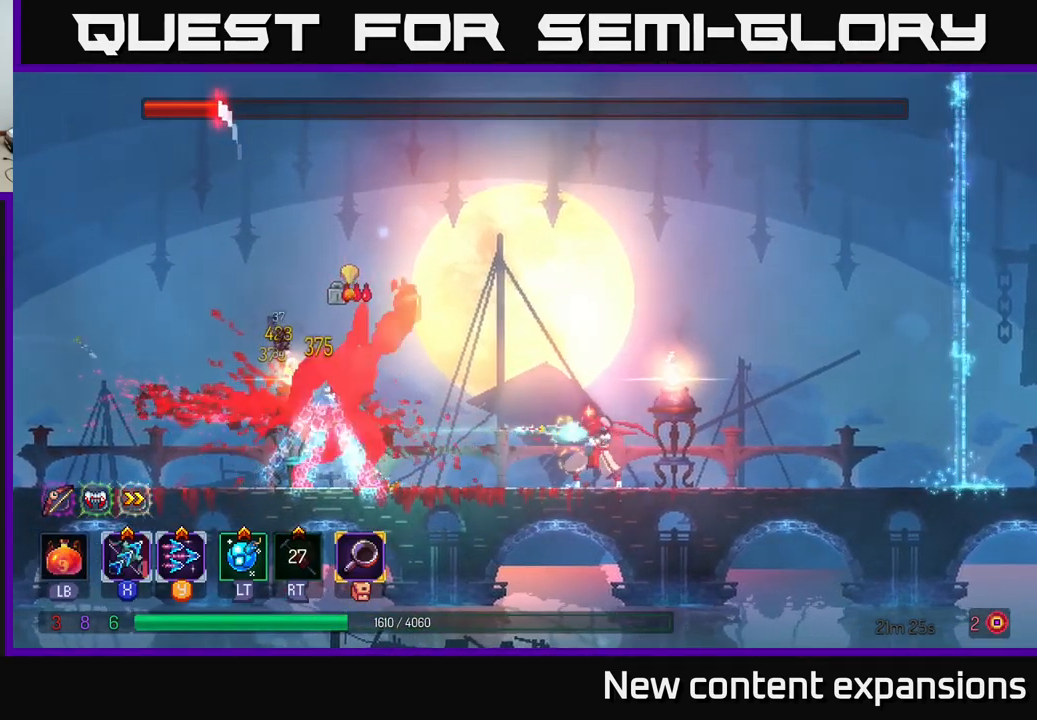
{"buttons": [], "left_stick": "left", "right_stick": "center", "events": [[83, "left_stick", "right"], [233, "A", "down"], [433, "A", "up"], [483, "left_stick", "left"]]}
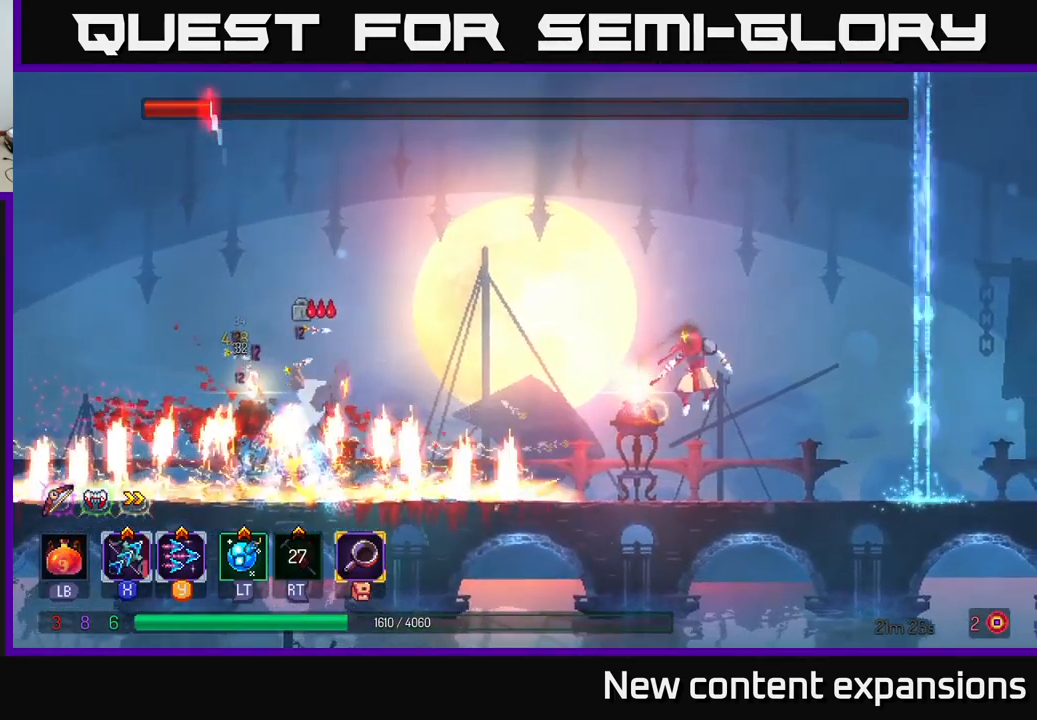
{"buttons": [], "left_stick": "center", "right_stick": "center", "events": [[50, "A", "down"], [333, "A", "up"], [450, "left_stick", "center"]]}
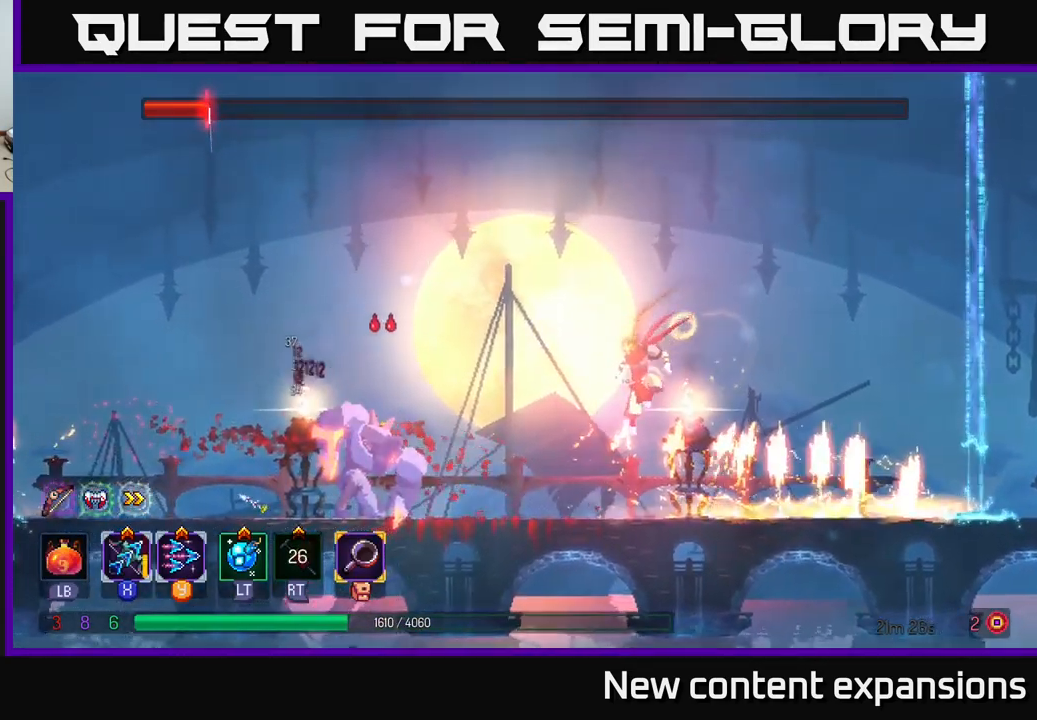
{"buttons": [], "left_stick": "left", "right_stick": "center", "events": [[67, "left_stick", "right"], [350, "left_stick", "left"]]}